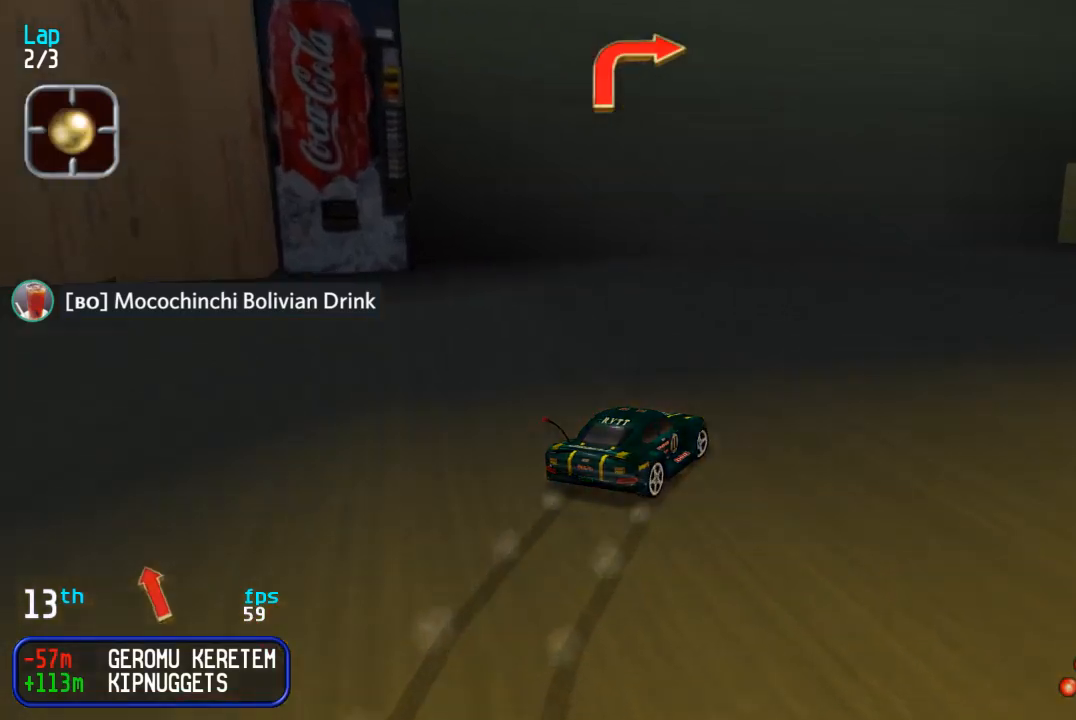
Gameplay with a controller (arcade stick); each line is a JSON object with the inputs held at the frame after it. "events" lists button and stick changes between this image and that frame as [ms after this image, input, new state], when the widget could be followed in between. Not read: L3 R3.
{"buttons": ["DPAD_UP"], "events": [[250, "DPAD_RIGHT", "up"], [350, "DPAD_RIGHT", "down"], [483, "DPAD_RIGHT", "up"]]}
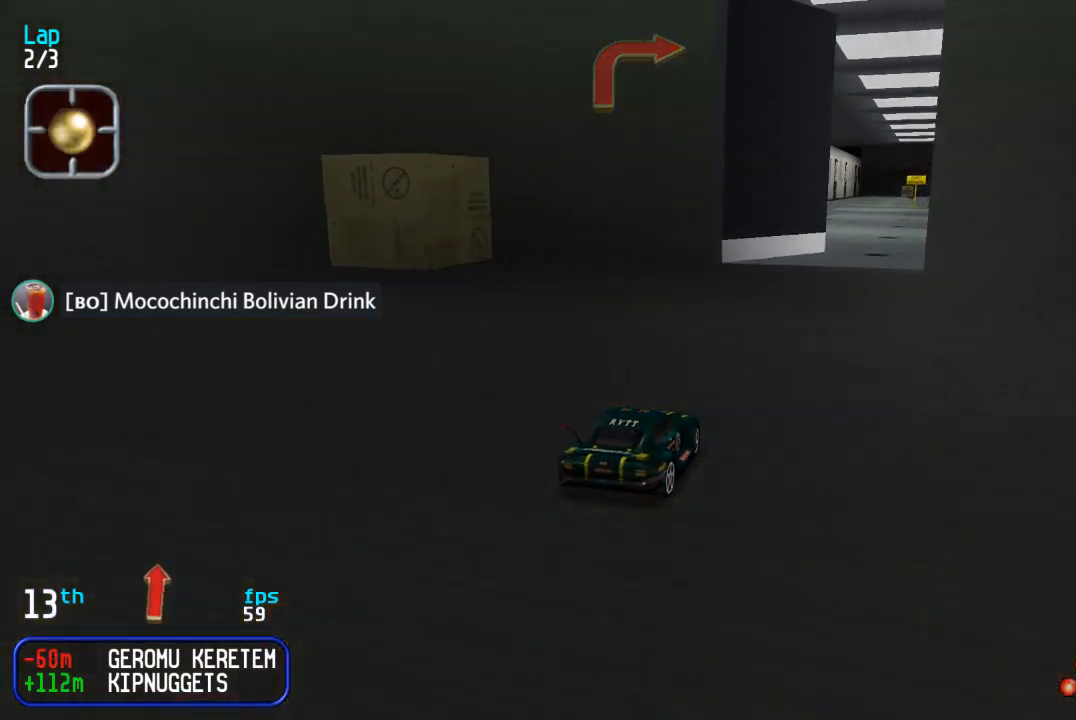
{"buttons": ["SQUARE", "DPAD_UP", "DPAD_LEFT"], "events": [[233, "DPAD_RIGHT", "down"], [383, "DPAD_RIGHT", "up"], [450, "DPAD_LEFT", "down"], [467, "SQUARE", "down"]]}
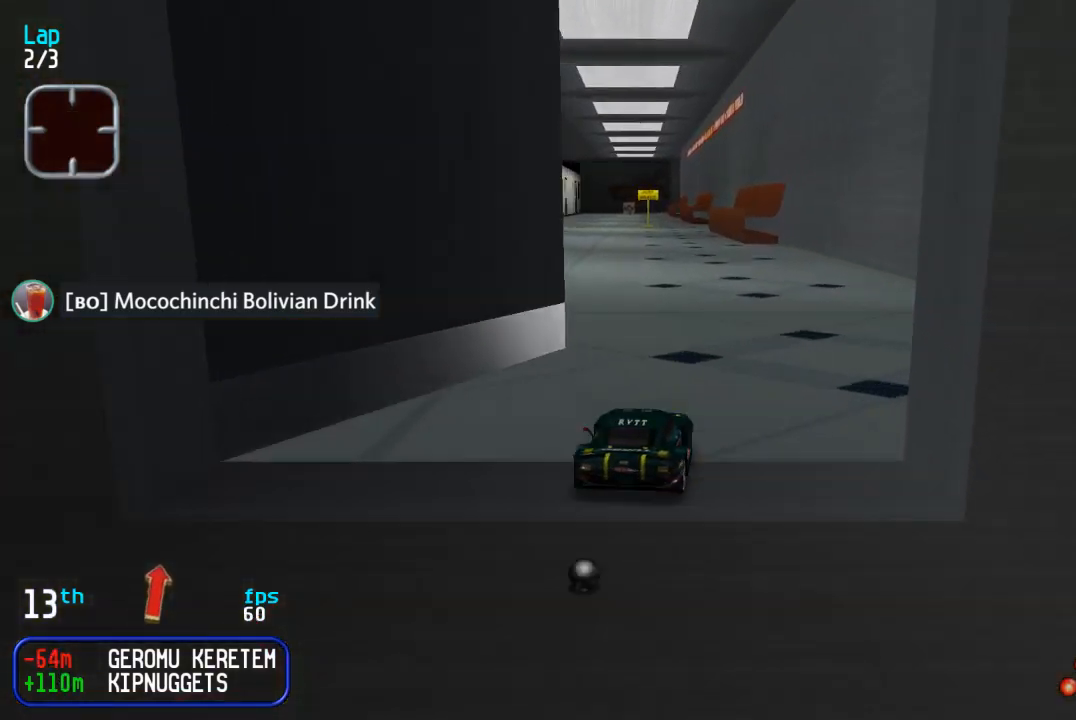
{"buttons": ["DPAD_UP", "DPAD_RIGHT"], "events": [[33, "SQUARE", "up"], [167, "DPAD_LEFT", "up"], [217, "DPAD_LEFT", "down"], [283, "DPAD_LEFT", "up"], [450, "DPAD_RIGHT", "down"]]}
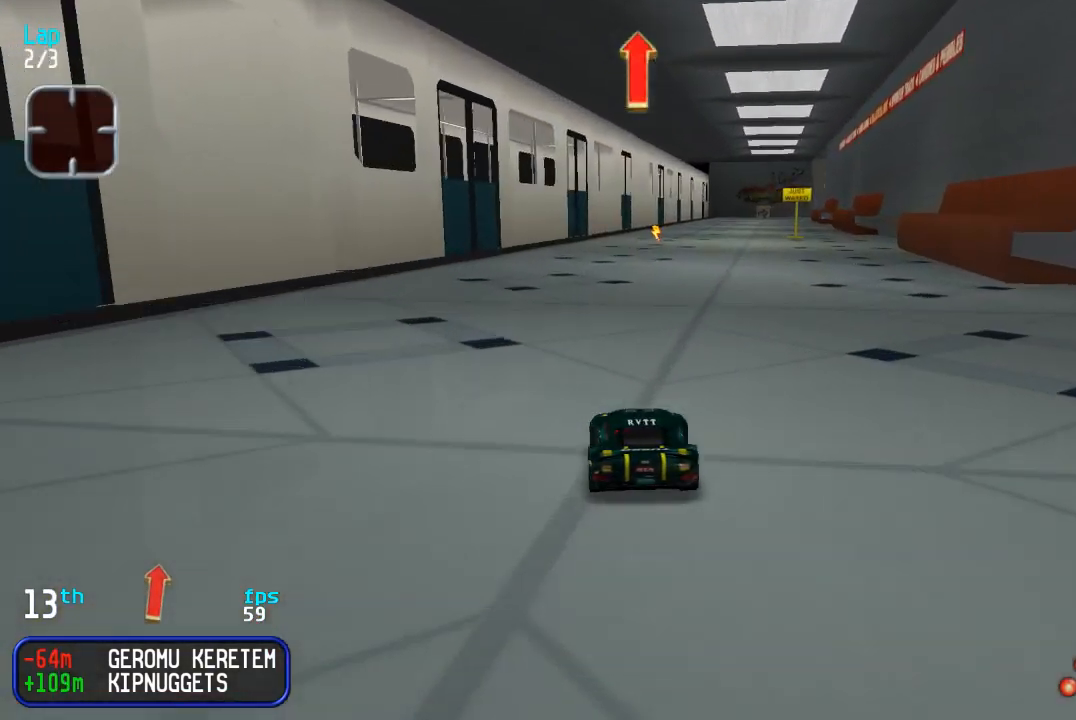
{"buttons": ["DPAD_UP", "DPAD_RIGHT"], "events": [[33, "DPAD_RIGHT", "up"], [467, "DPAD_RIGHT", "down"]]}
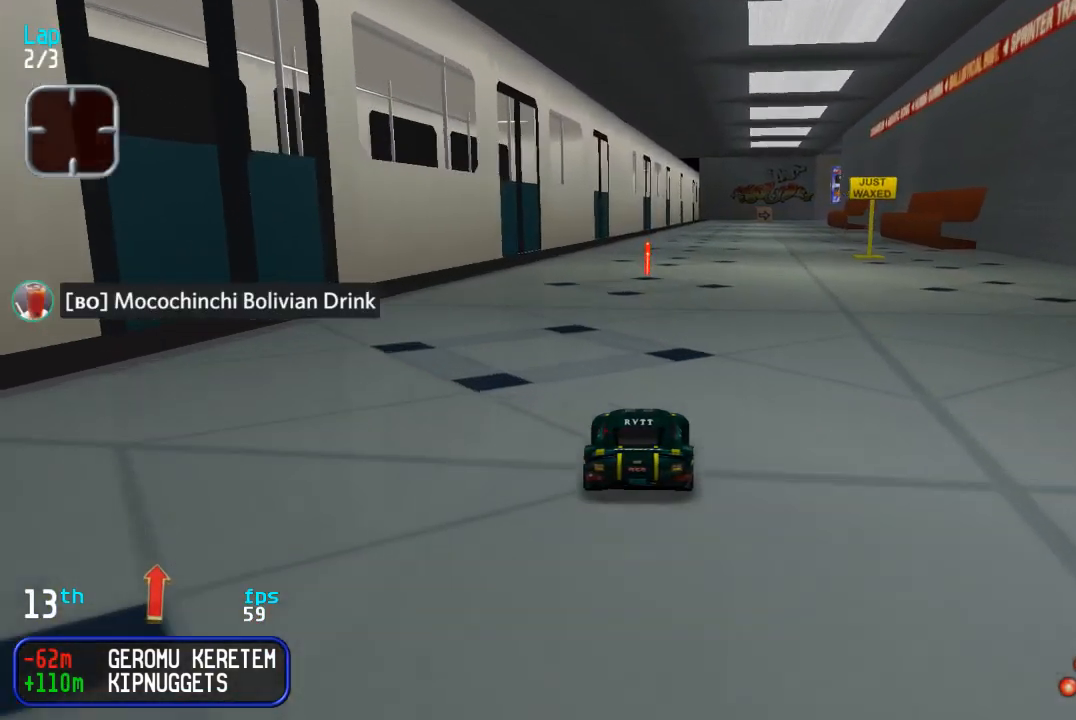
{"buttons": ["DPAD_UP"], "events": [[17, "DPAD_RIGHT", "up"]]}
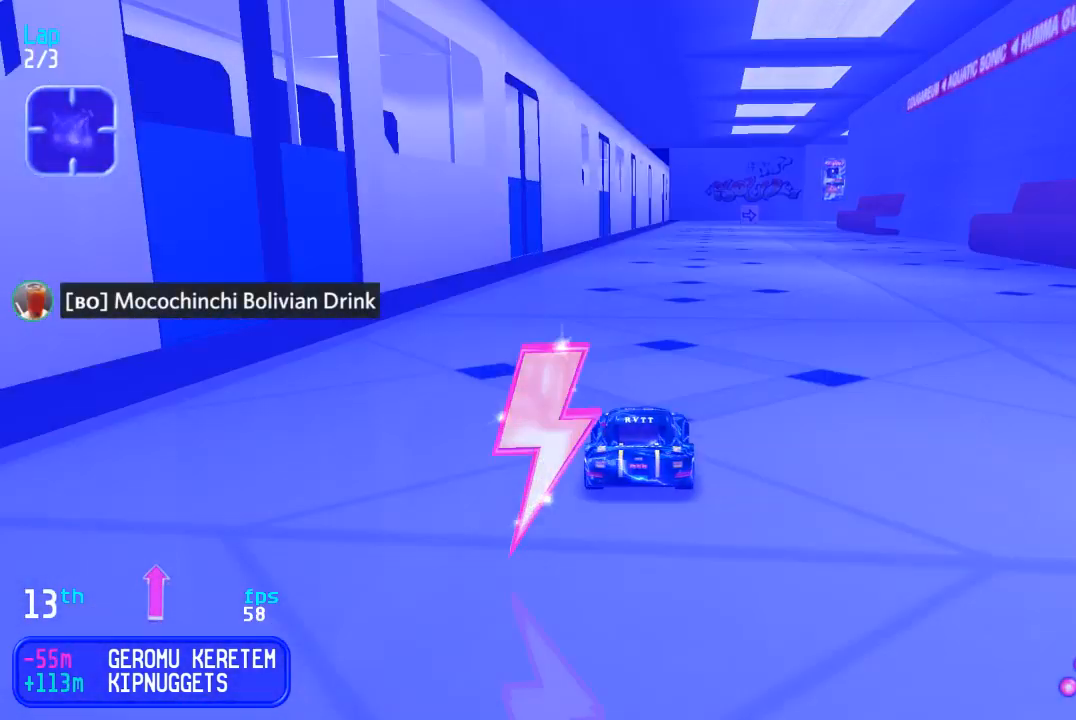
{"buttons": ["DPAD_UP"], "events": []}
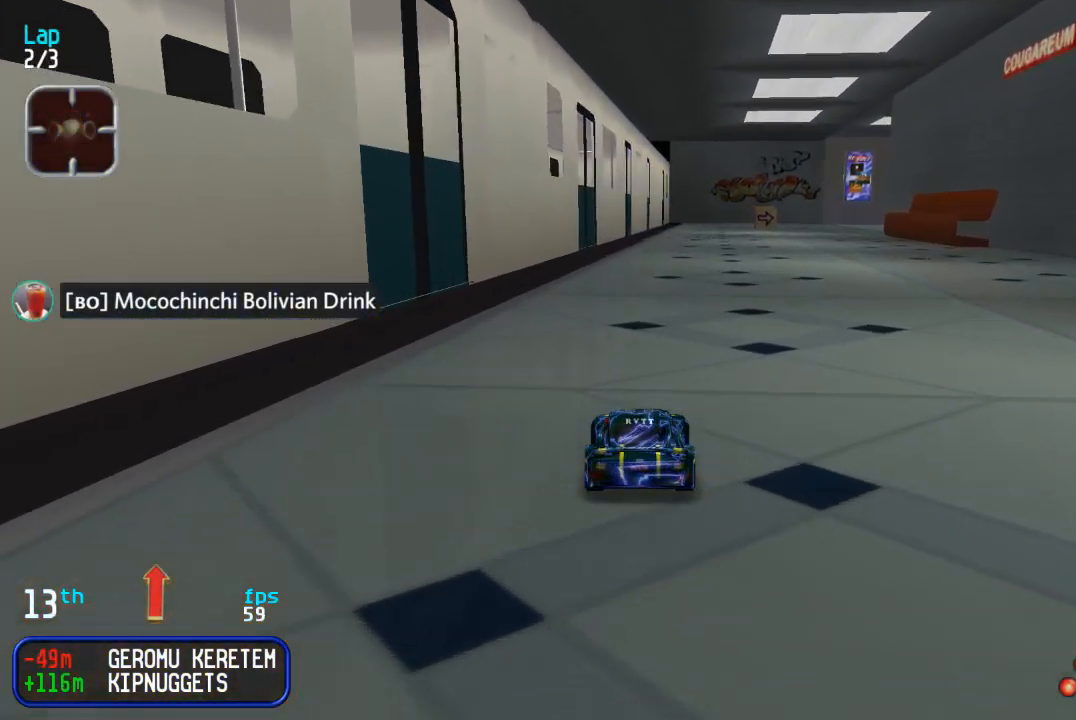
{"buttons": ["DPAD_UP"], "events": [[233, "DPAD_RIGHT", "down"], [317, "DPAD_RIGHT", "up"], [383, "DPAD_RIGHT", "down"], [467, "DPAD_RIGHT", "up"]]}
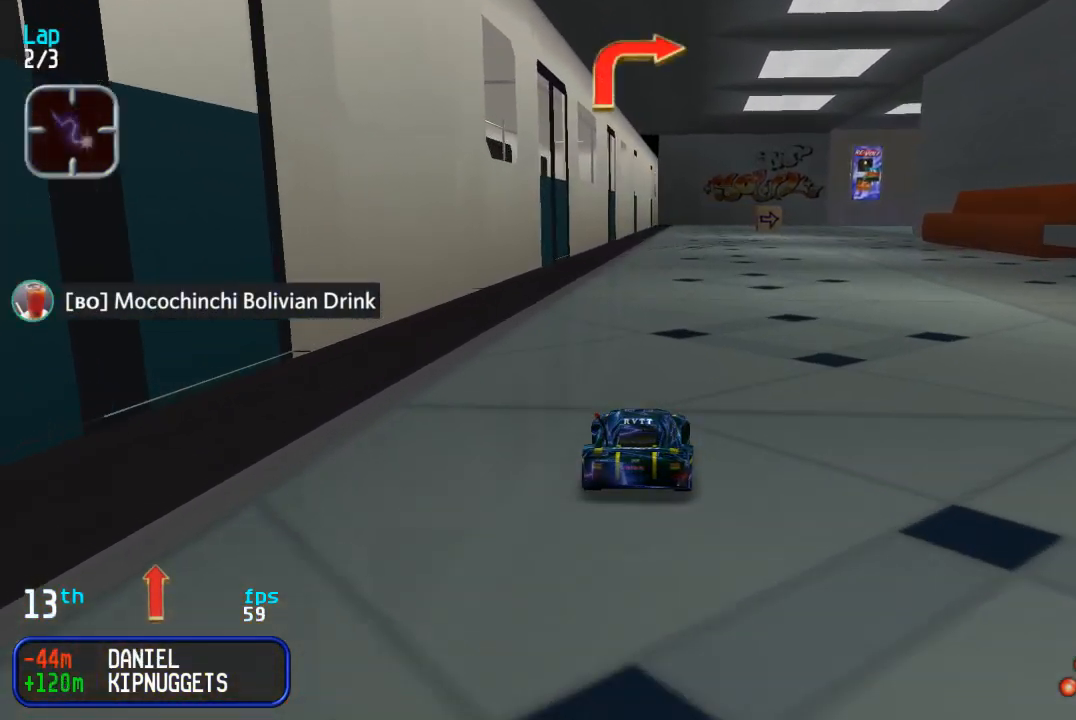
{"buttons": ["DPAD_UP"], "events": []}
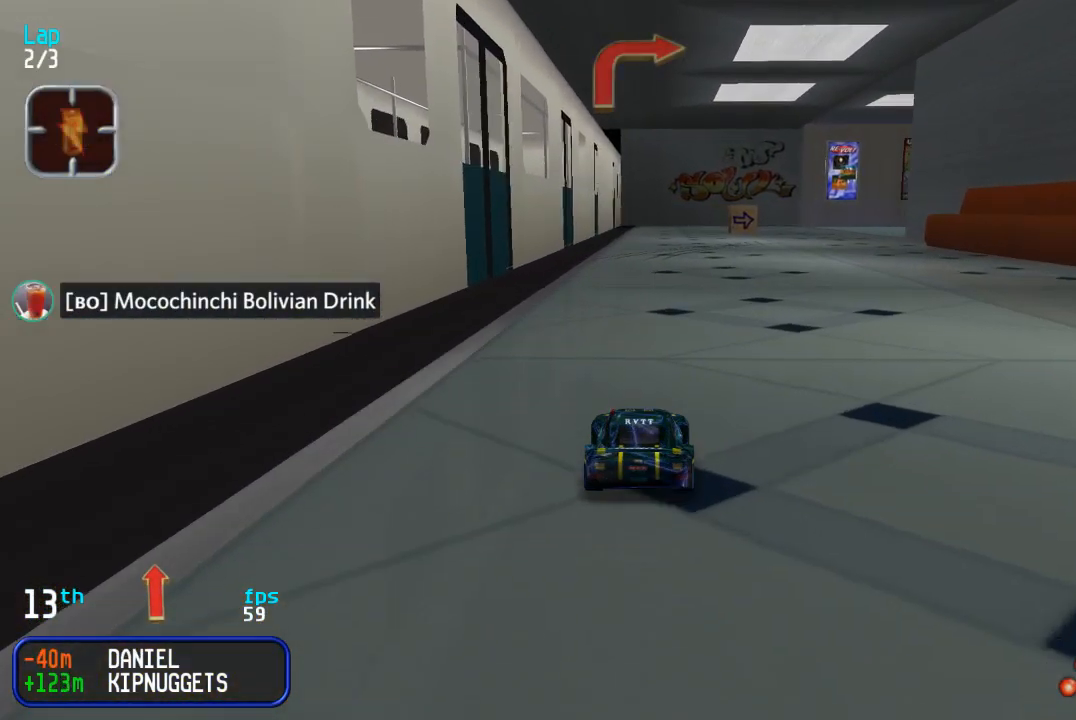
{"buttons": ["R1", "DPAD_UP"], "events": [[300, "R1", "down"]]}
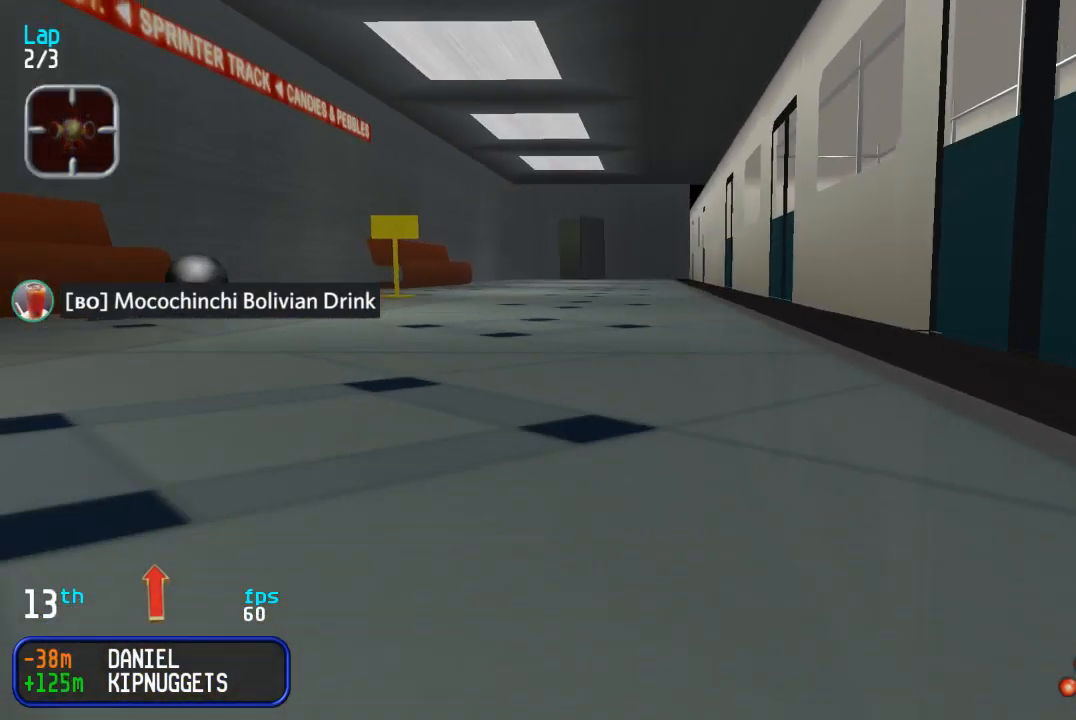
{"buttons": ["DPAD_UP"], "events": [[500, "R1", "up"]]}
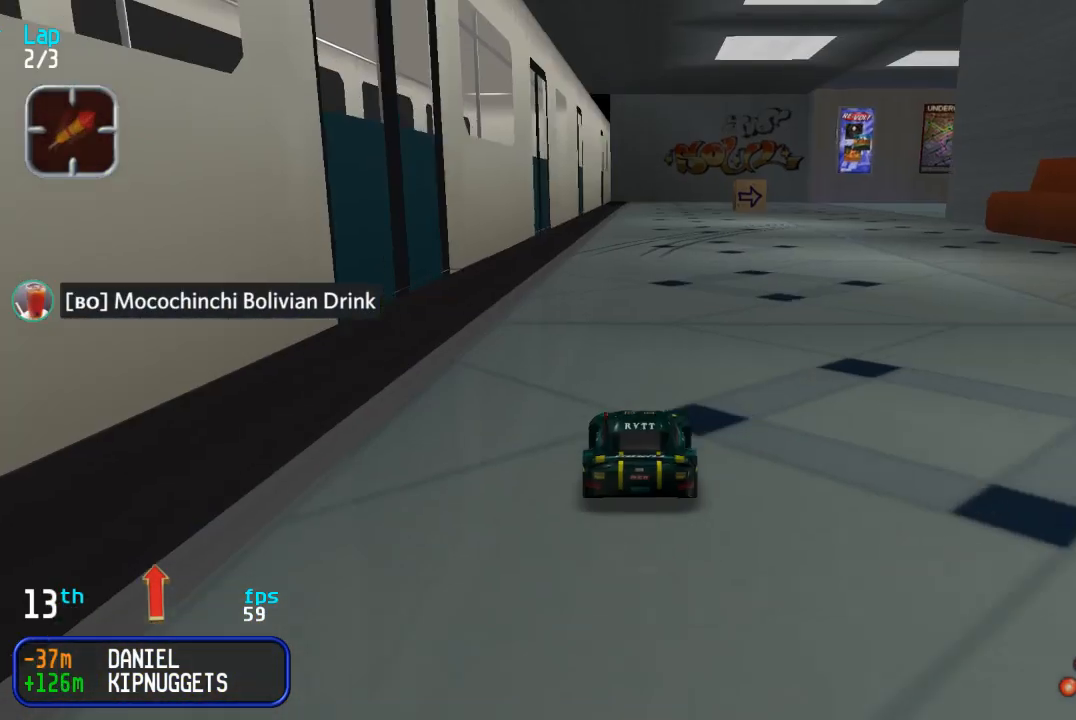
{"buttons": ["DPAD_UP", "DPAD_RIGHT"], "events": [[467, "DPAD_RIGHT", "down"]]}
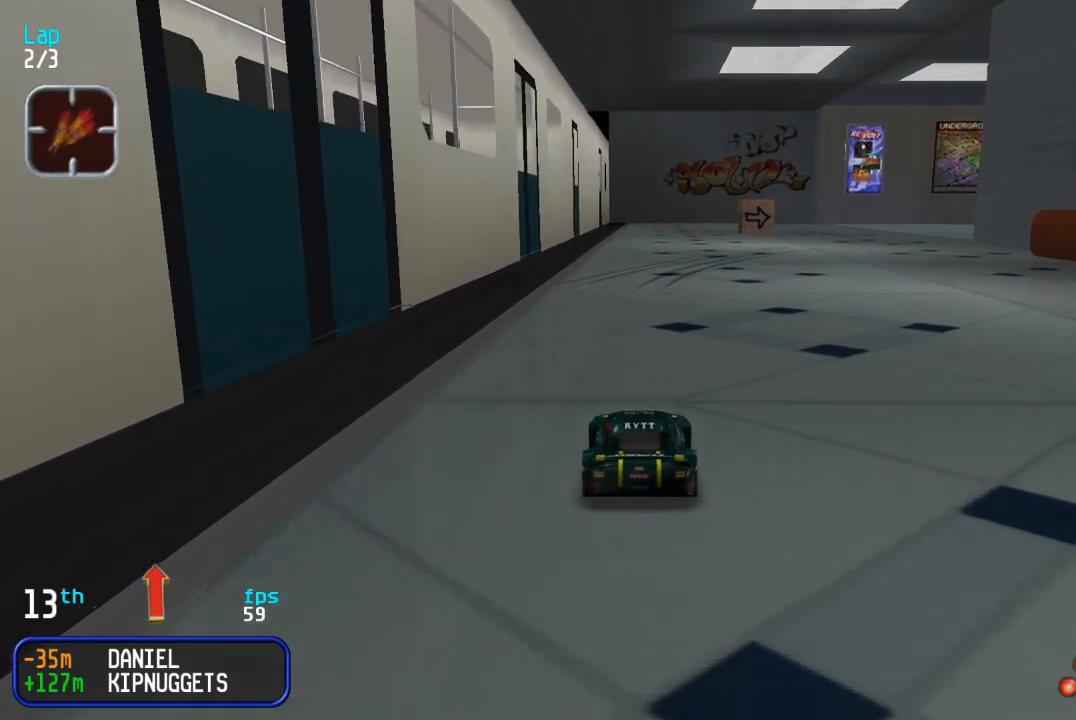
{"buttons": ["DPAD_UP", "DPAD_RIGHT"], "events": [[50, "DPAD_RIGHT", "up"], [117, "TRIANGLE", "down"], [183, "TRIANGLE", "up"], [450, "DPAD_RIGHT", "down"]]}
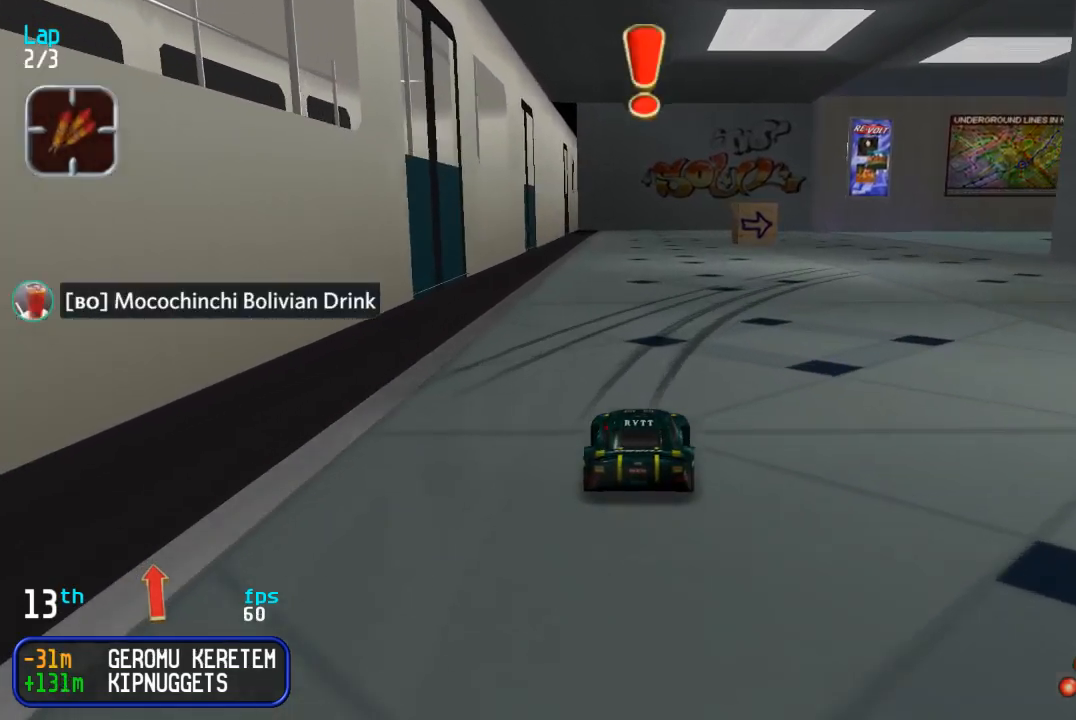
{"buttons": ["DPAD_UP", "DPAD_RIGHT"], "events": [[133, "DPAD_RIGHT", "up"], [200, "DPAD_RIGHT", "down"], [450, "DPAD_RIGHT", "up"], [500, "DPAD_RIGHT", "down"]]}
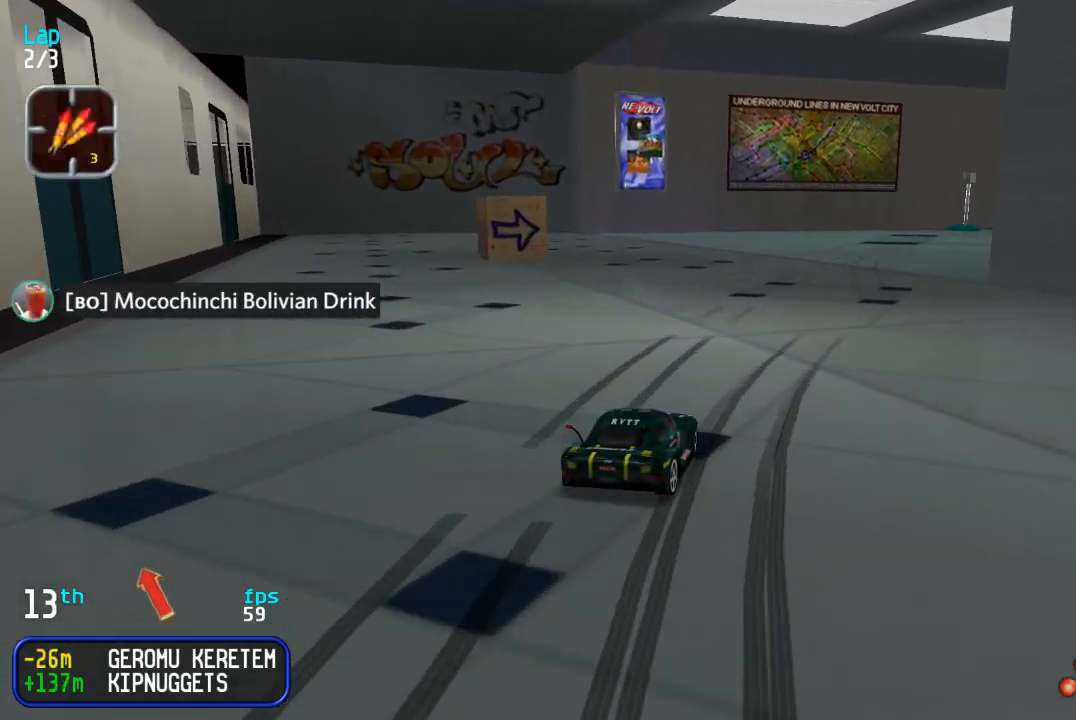
{"buttons": ["DPAD_UP"], "events": [[133, "DPAD_RIGHT", "up"], [267, "DPAD_RIGHT", "down"], [383, "DPAD_RIGHT", "up"]]}
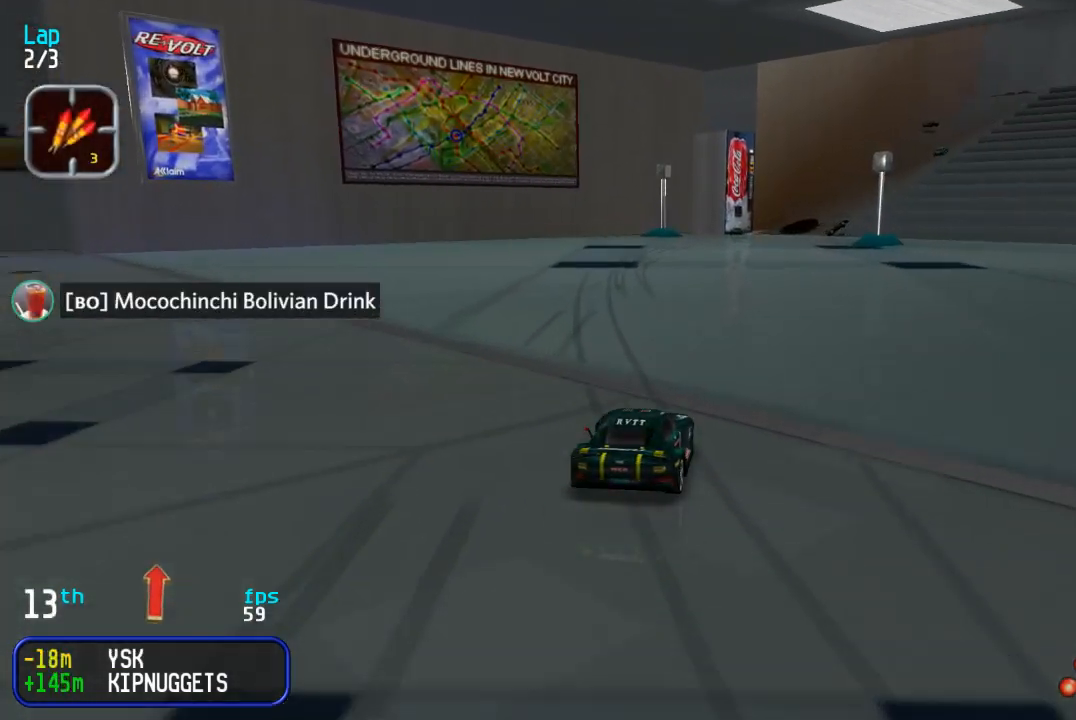
{"buttons": ["DPAD_UP"], "events": [[183, "DPAD_RIGHT", "down"], [267, "DPAD_RIGHT", "up"]]}
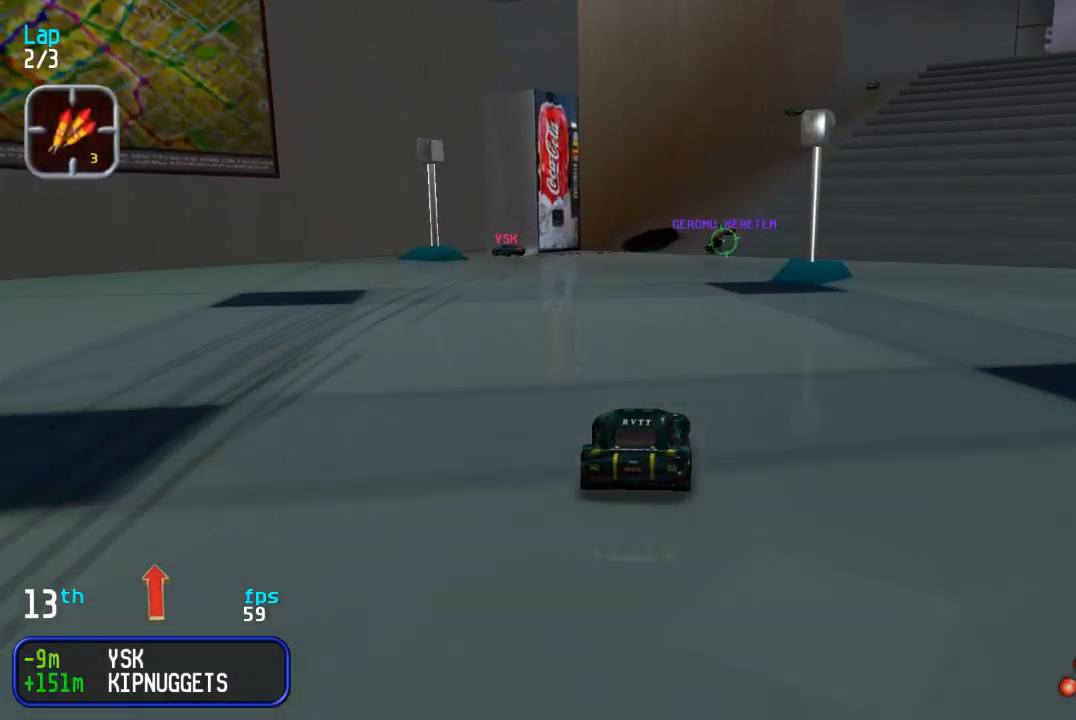
{"buttons": ["DPAD_UP", "DPAD_RIGHT"], "events": [[283, "DPAD_RIGHT", "down"], [400, "DPAD_RIGHT", "up"], [450, "DPAD_RIGHT", "down"]]}
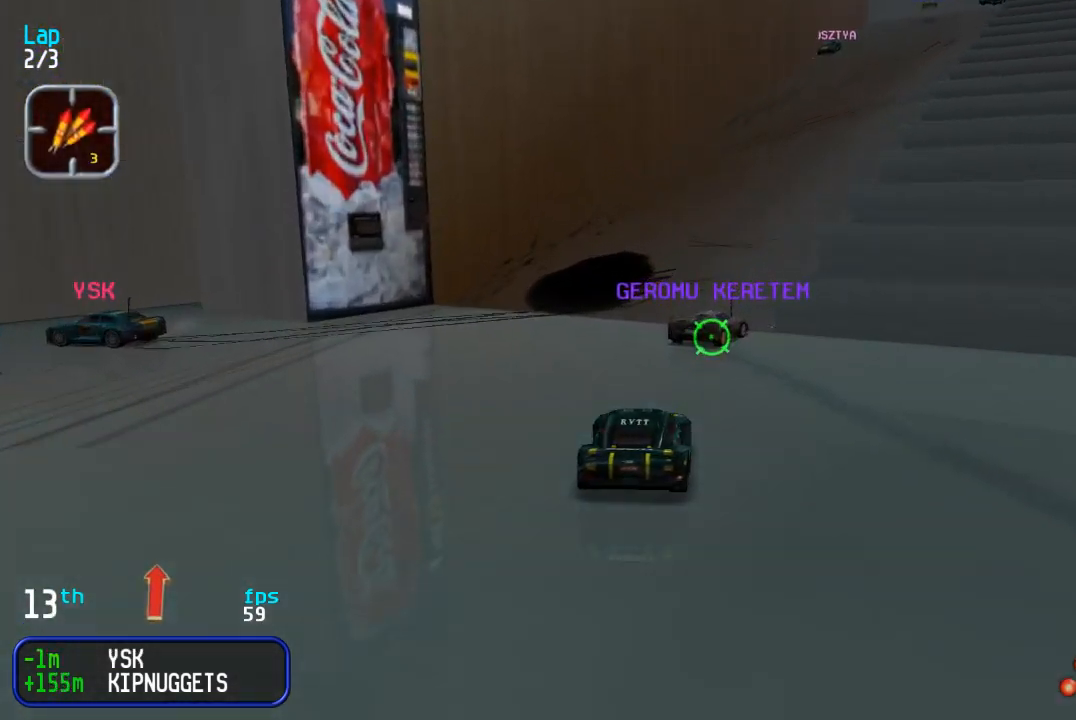
{"buttons": ["DPAD_UP"], "events": [[117, "DPAD_RIGHT", "up"], [183, "DPAD_RIGHT", "down"], [450, "DPAD_RIGHT", "up"]]}
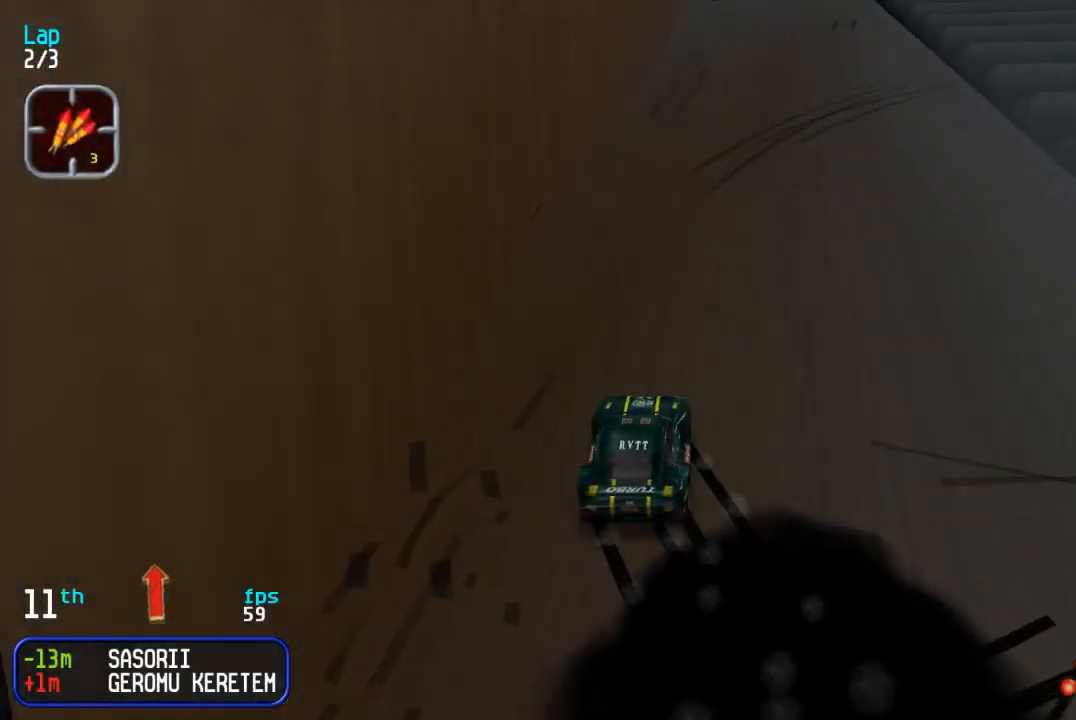
{"buttons": ["DPAD_UP"], "events": []}
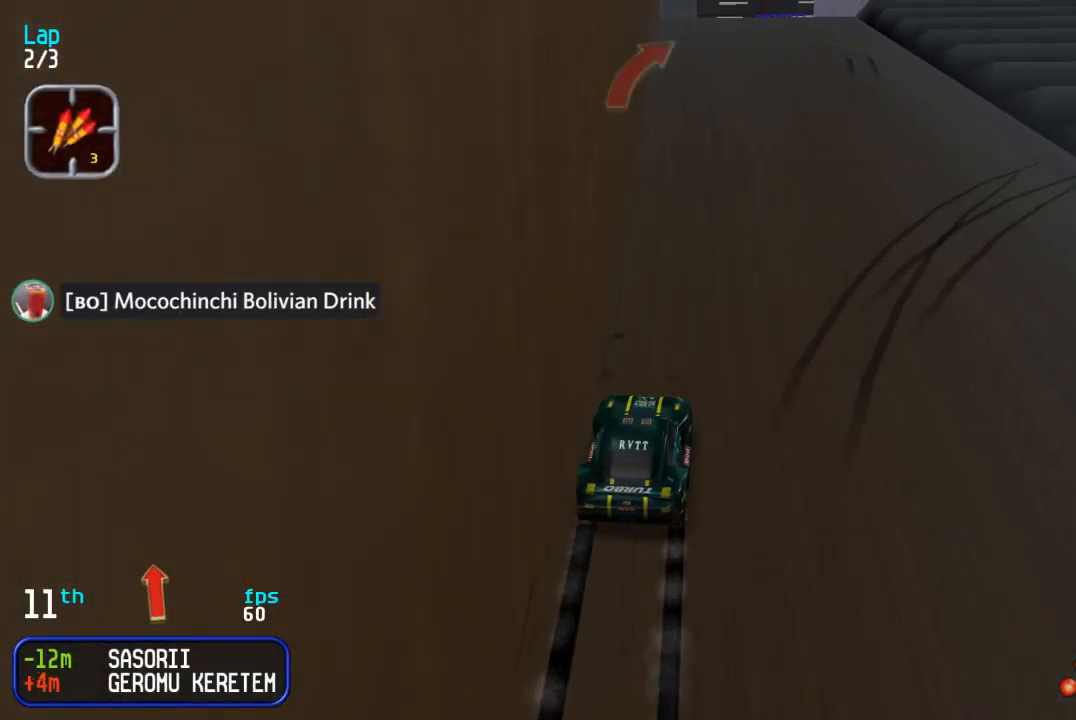
{"buttons": ["DPAD_UP"], "events": []}
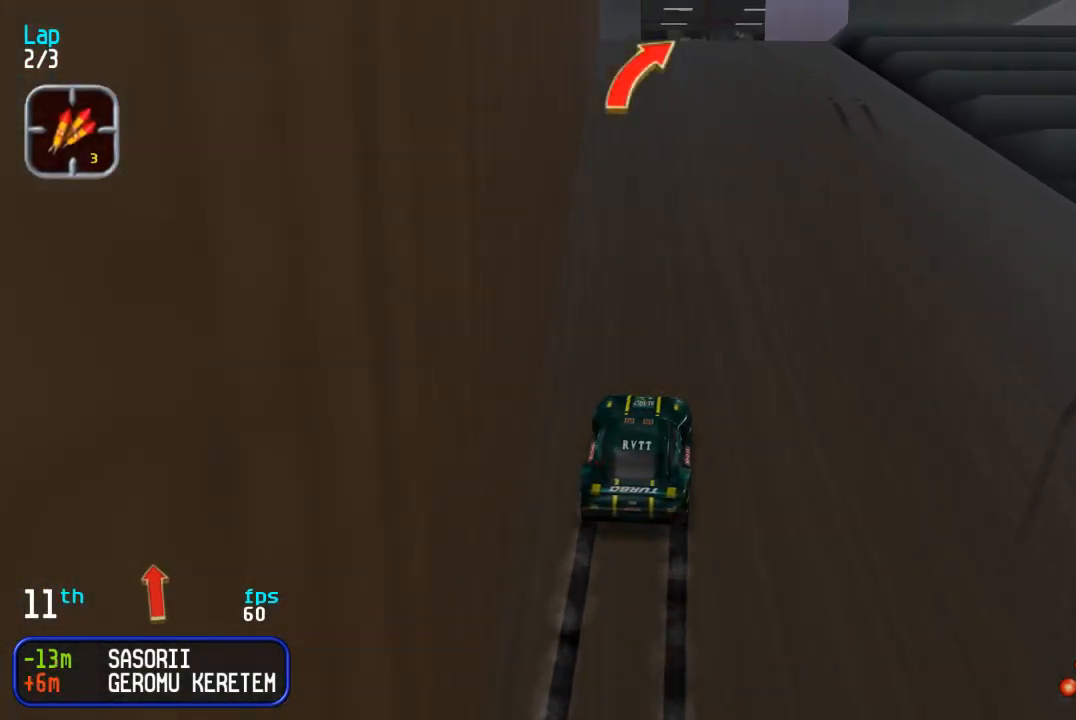
{"buttons": ["DPAD_UP"], "events": [[83, "DPAD_LEFT", "down"], [150, "DPAD_LEFT", "up"]]}
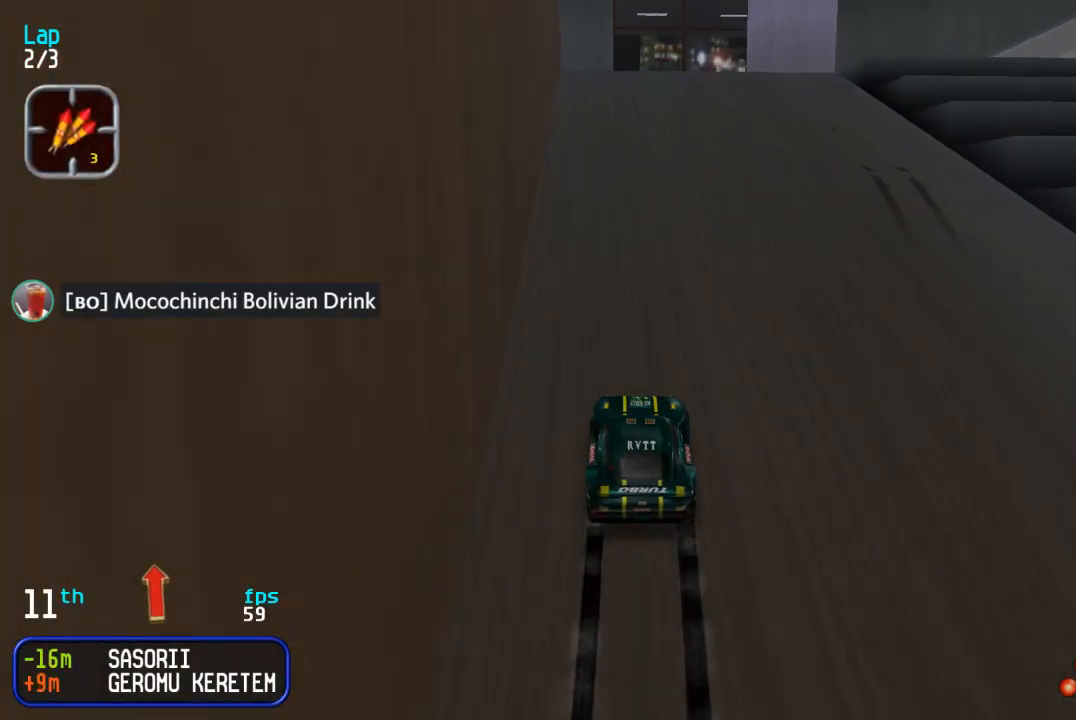
{"buttons": ["DPAD_UP"], "events": [[83, "TRIANGLE", "down"], [150, "TRIANGLE", "up"], [367, "DPAD_RIGHT", "down"], [500, "DPAD_RIGHT", "up"]]}
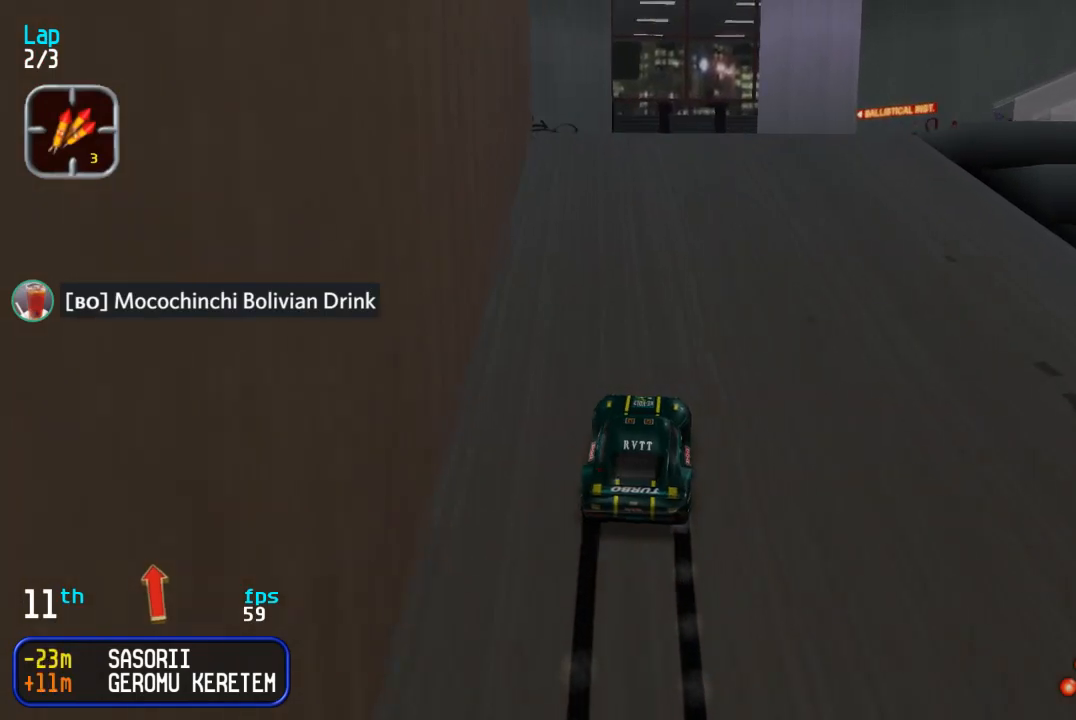
{"buttons": ["DPAD_UP", "DPAD_RIGHT"], "events": [[67, "DPAD_RIGHT", "down"], [267, "DPAD_RIGHT", "up"], [500, "DPAD_RIGHT", "down"]]}
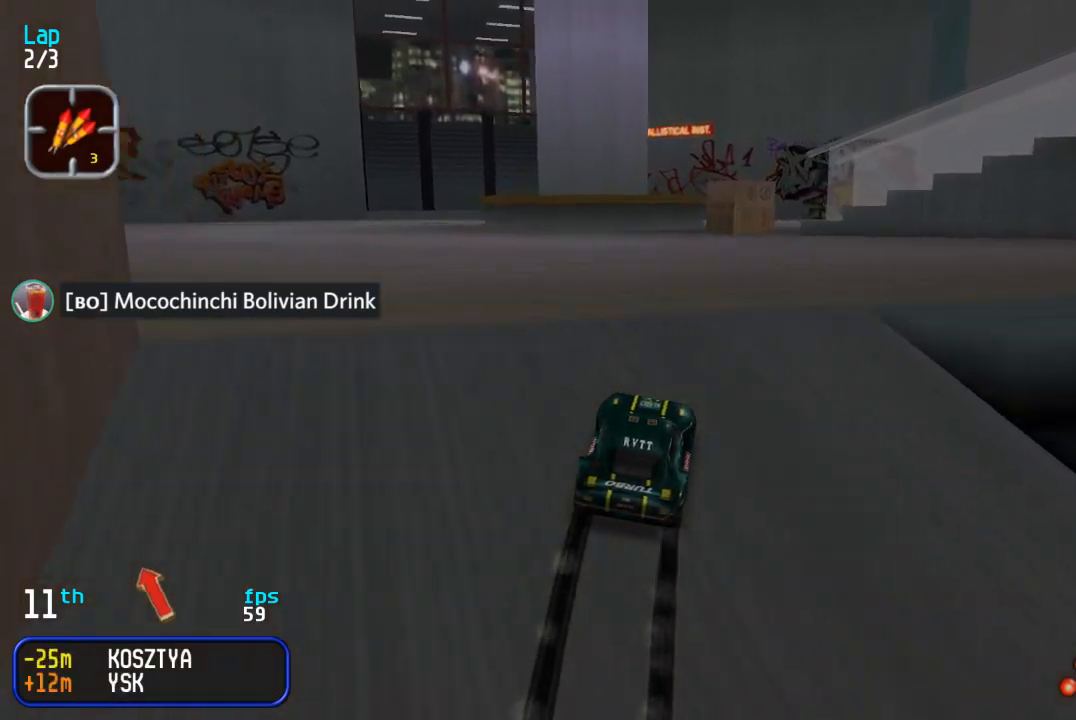
{"buttons": ["DPAD_UP"], "events": [[117, "DPAD_RIGHT", "up"]]}
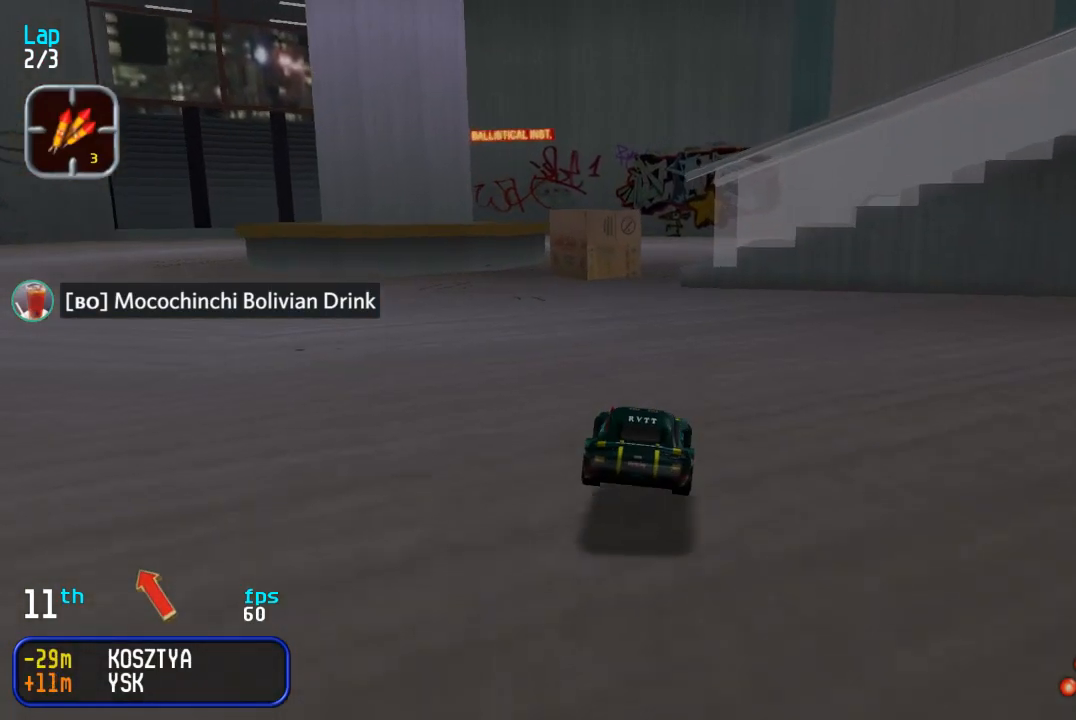
{"buttons": ["DPAD_UP", "DPAD_RIGHT"], "events": [[183, "DPAD_LEFT", "down"], [250, "DPAD_LEFT", "up"], [483, "DPAD_RIGHT", "down"]]}
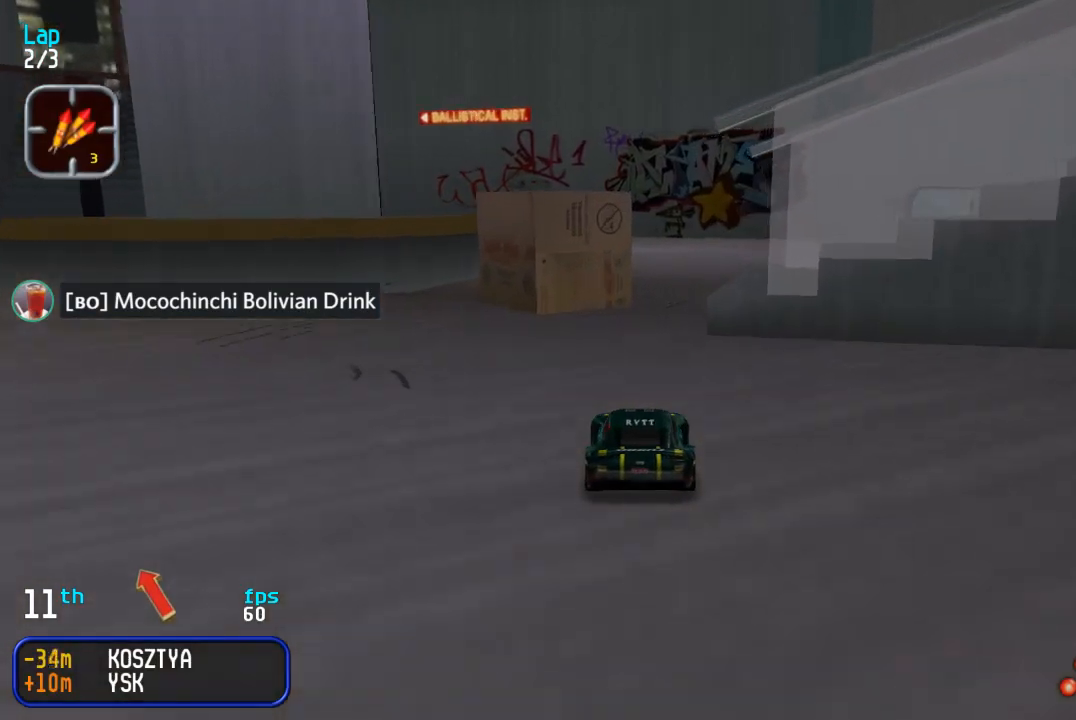
{"buttons": ["DPAD_UP", "DPAD_RIGHT"], "events": [[67, "DPAD_RIGHT", "up"], [150, "DPAD_RIGHT", "down"], [283, "DPAD_RIGHT", "up"], [383, "DPAD_RIGHT", "down"]]}
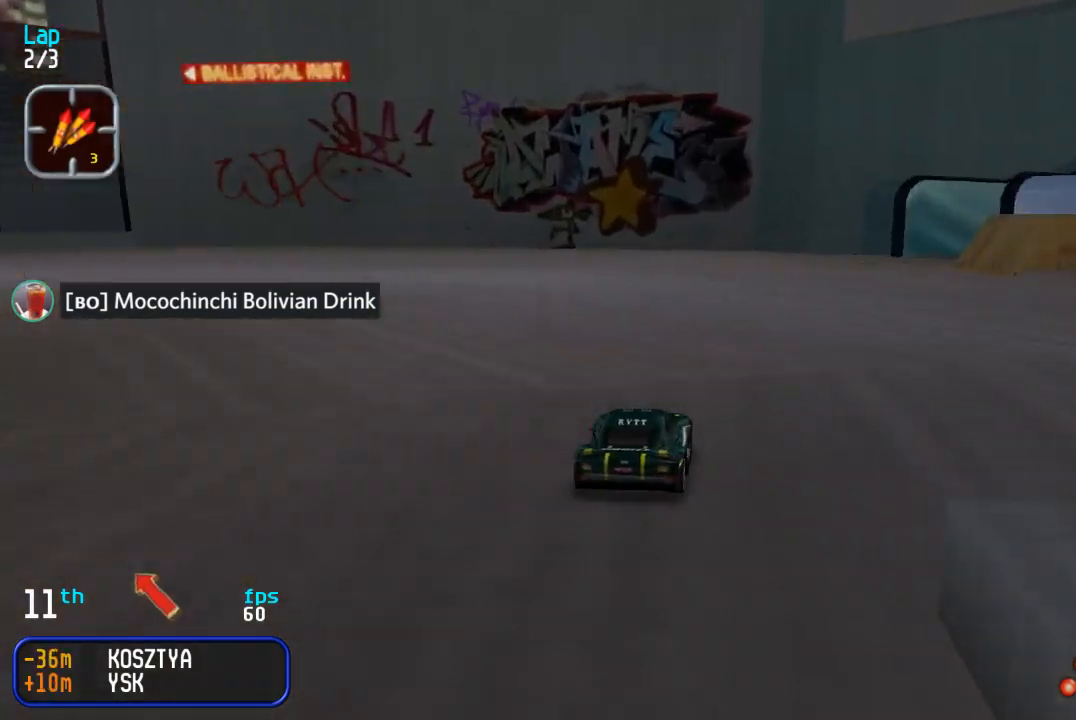
{"buttons": ["DPAD_UP", "DPAD_RIGHT"], "events": [[267, "DPAD_RIGHT", "up"], [383, "DPAD_RIGHT", "down"]]}
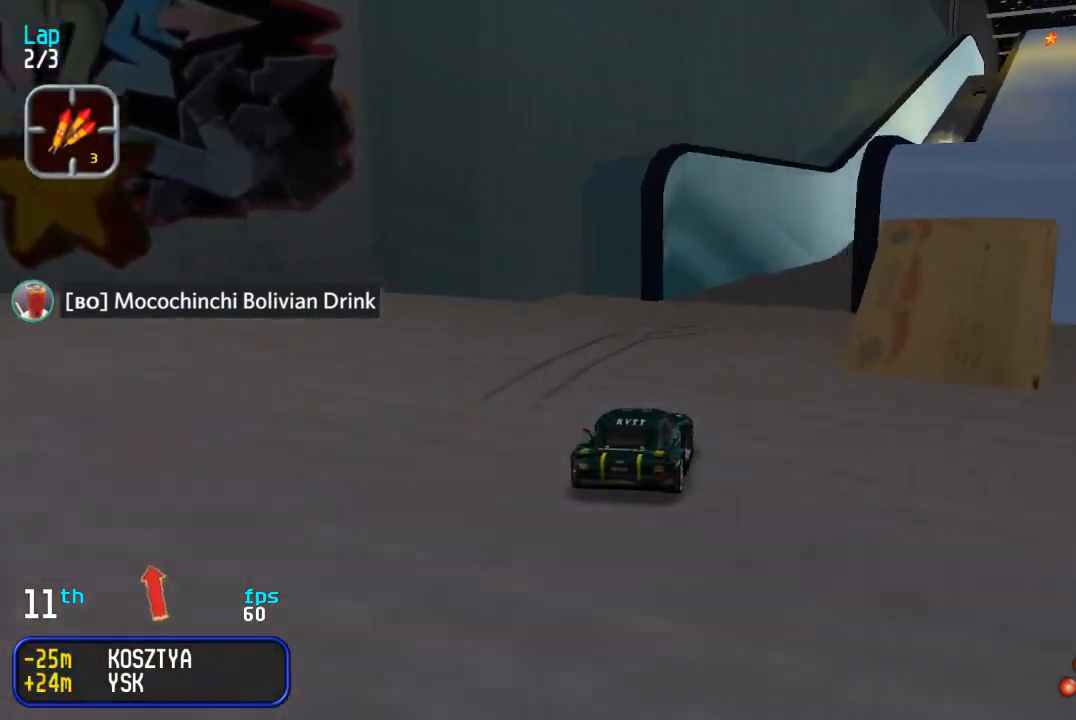
{"buttons": ["DPAD_UP", "DPAD_RIGHT"], "events": [[33, "DPAD_RIGHT", "up"], [100, "DPAD_RIGHT", "down"], [200, "DPAD_RIGHT", "up"], [500, "DPAD_RIGHT", "down"]]}
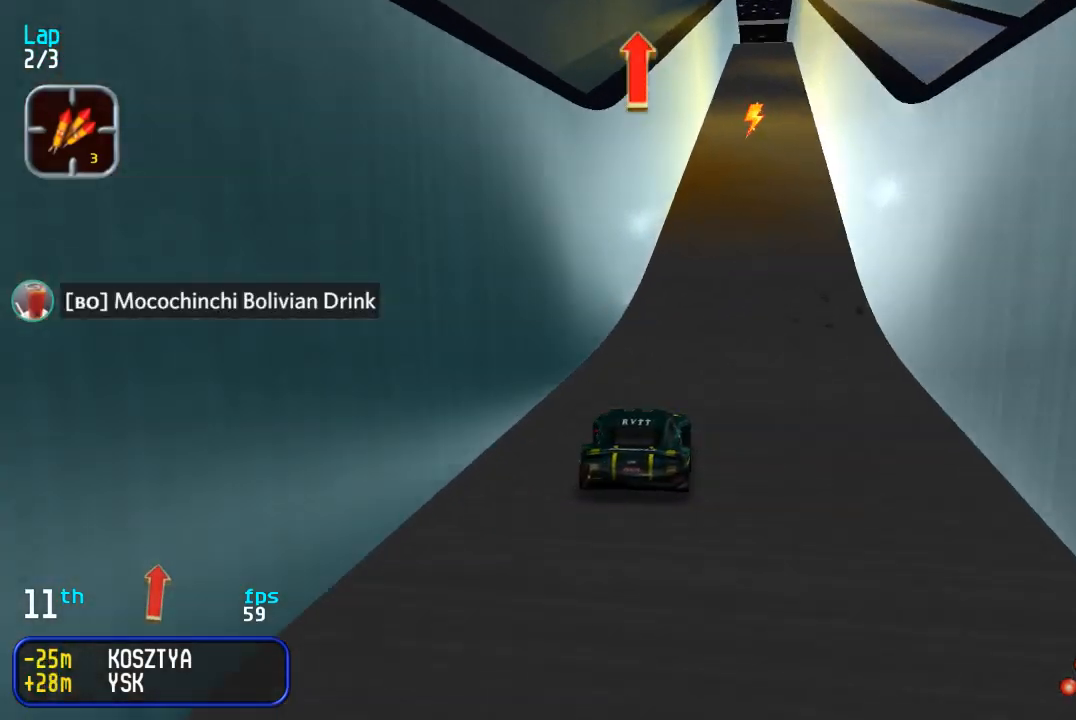
{"buttons": ["DPAD_UP"], "events": [[67, "DPAD_RIGHT", "up"], [400, "DPAD_RIGHT", "down"], [450, "DPAD_RIGHT", "up"]]}
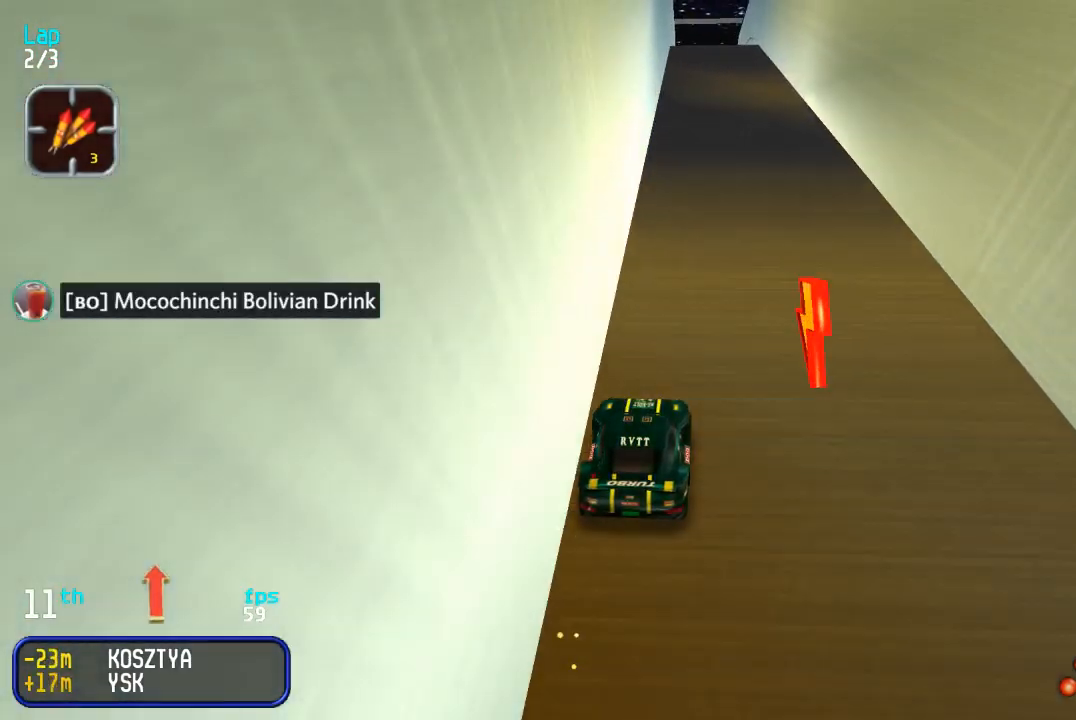
{"buttons": ["DPAD_UP"], "events": []}